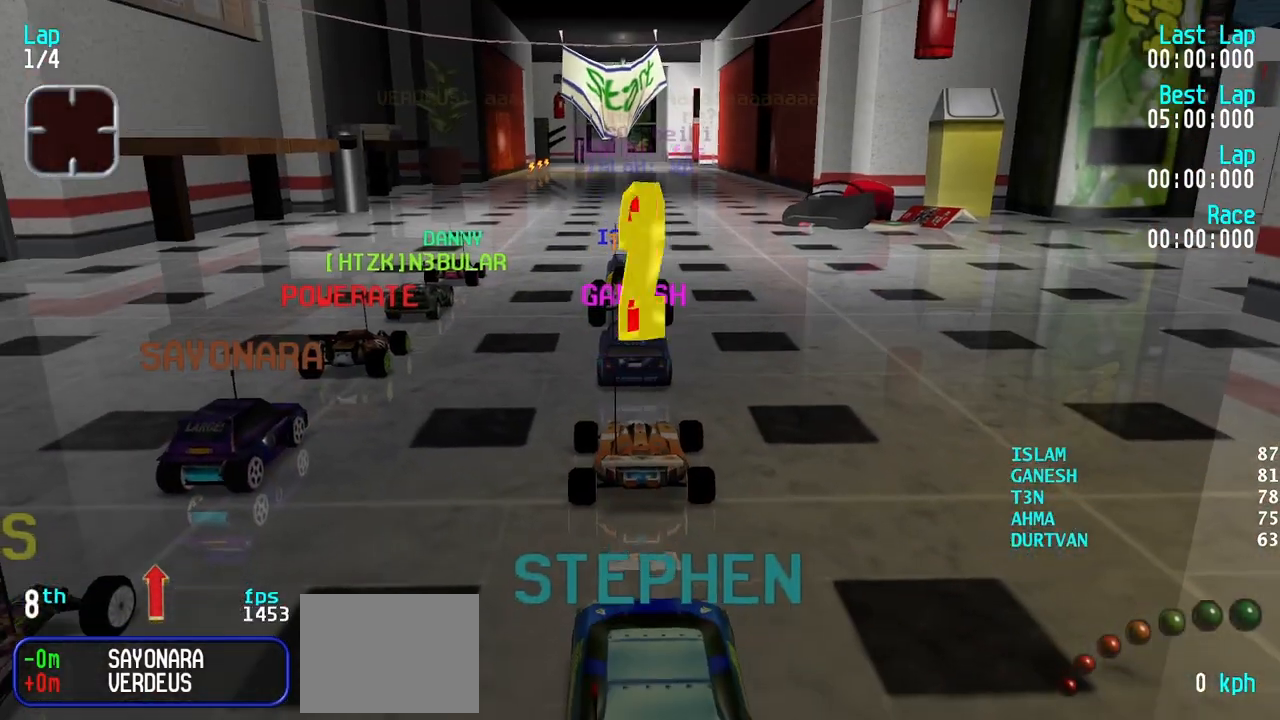
Gameplay with keyboard; each line is a JSON object with the keys held at the frame after it. "events" lists presses ("down") and releases ("up") of "down", "left", "right" and "up" between this image and that frame as [ms after this image, input, new state], when the widget could be followed in between. No other keys are recorded. Mouse input is not recorded.
{"keys": ["up"], "events": [[167, "up", "down"]]}
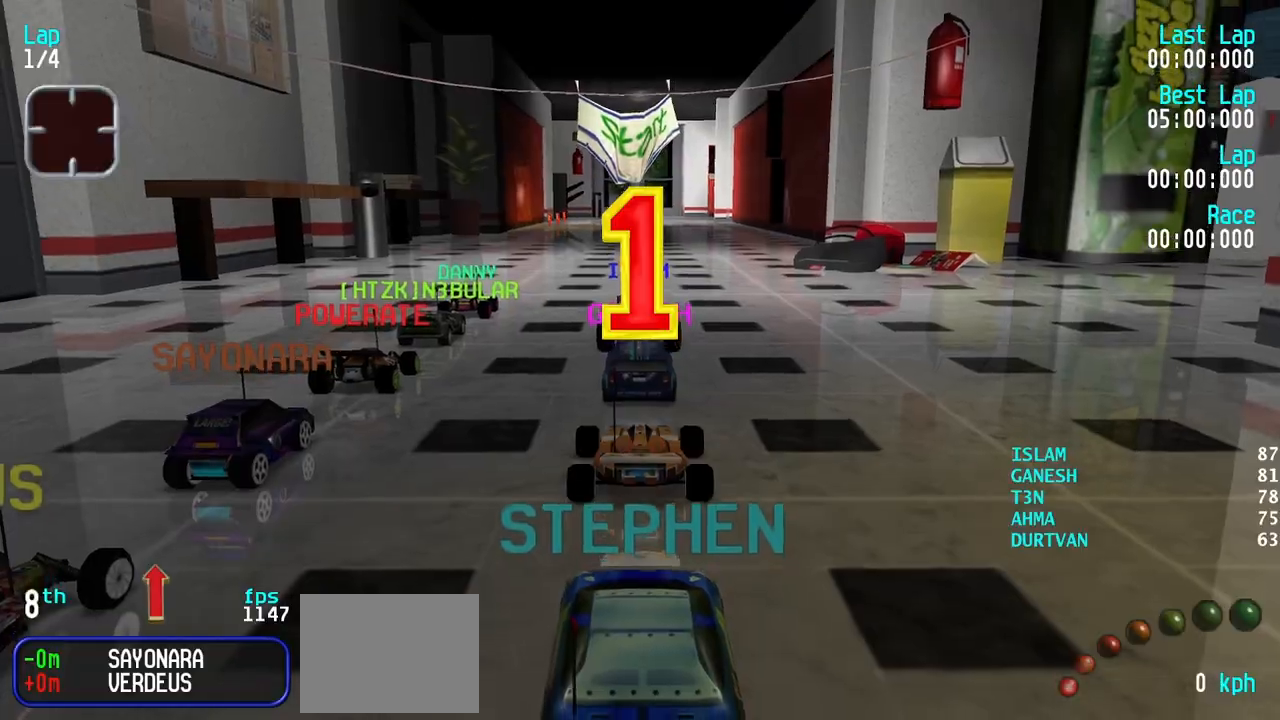
{"keys": ["right", "up"], "events": [[283, "right", "down"]]}
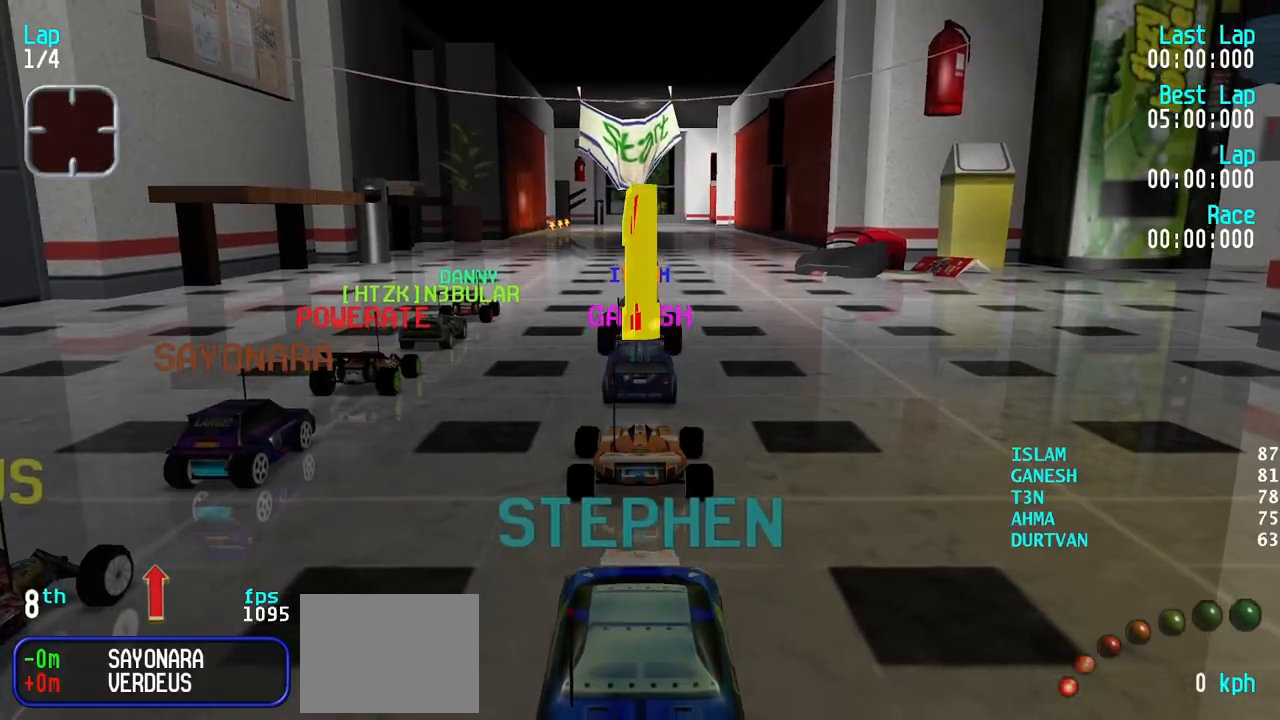
{"keys": ["up"], "events": [[200, "right", "up"], [250, "left", "down"], [383, "left", "up"]]}
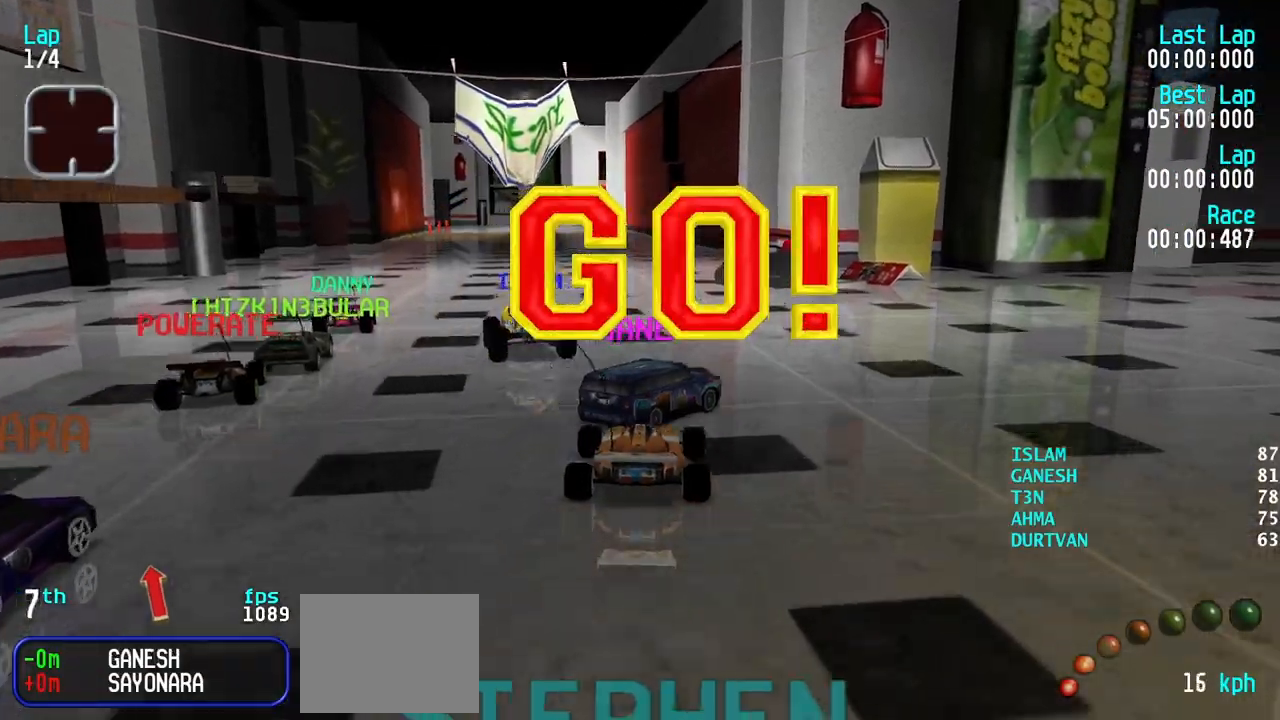
{"keys": ["left", "up"], "events": [[33, "left", "down"], [217, "left", "up"], [267, "left", "down"], [350, "left", "up"], [450, "left", "down"]]}
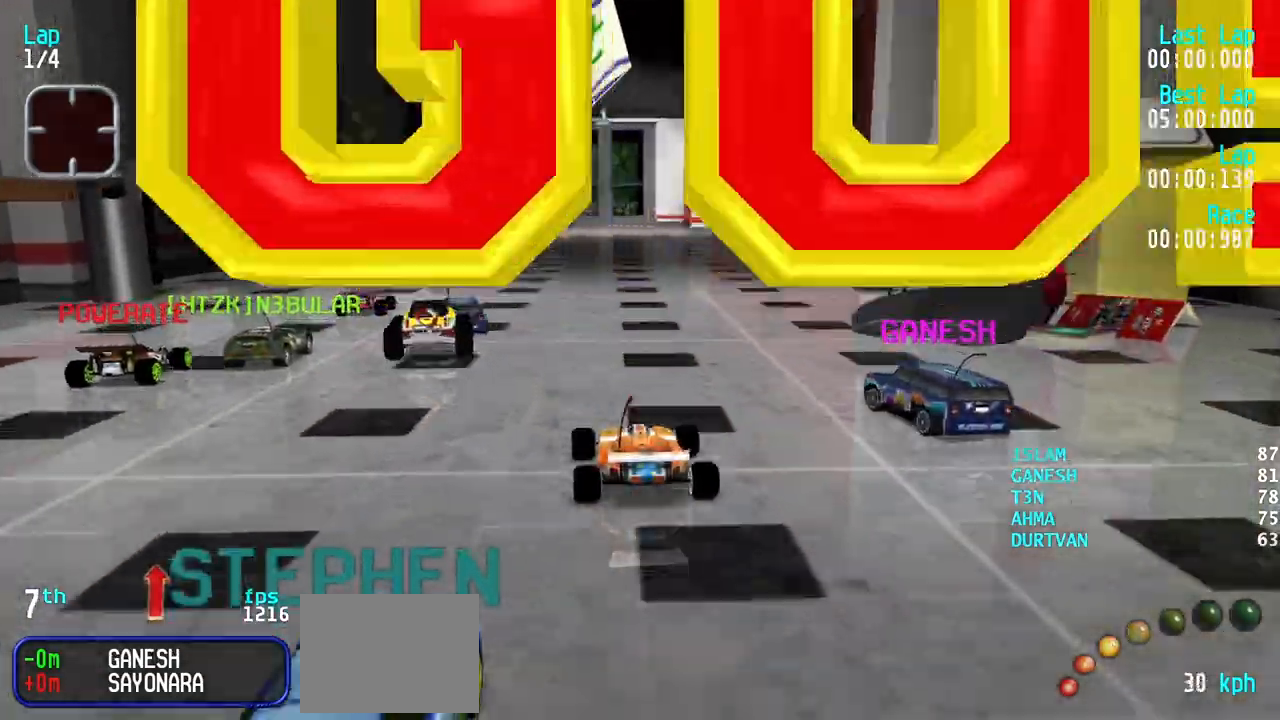
{"keys": ["right", "up"], "events": [[50, "left", "up"], [83, "left", "down"], [183, "left", "up"], [233, "left", "down"], [317, "left", "up"], [467, "right", "down"]]}
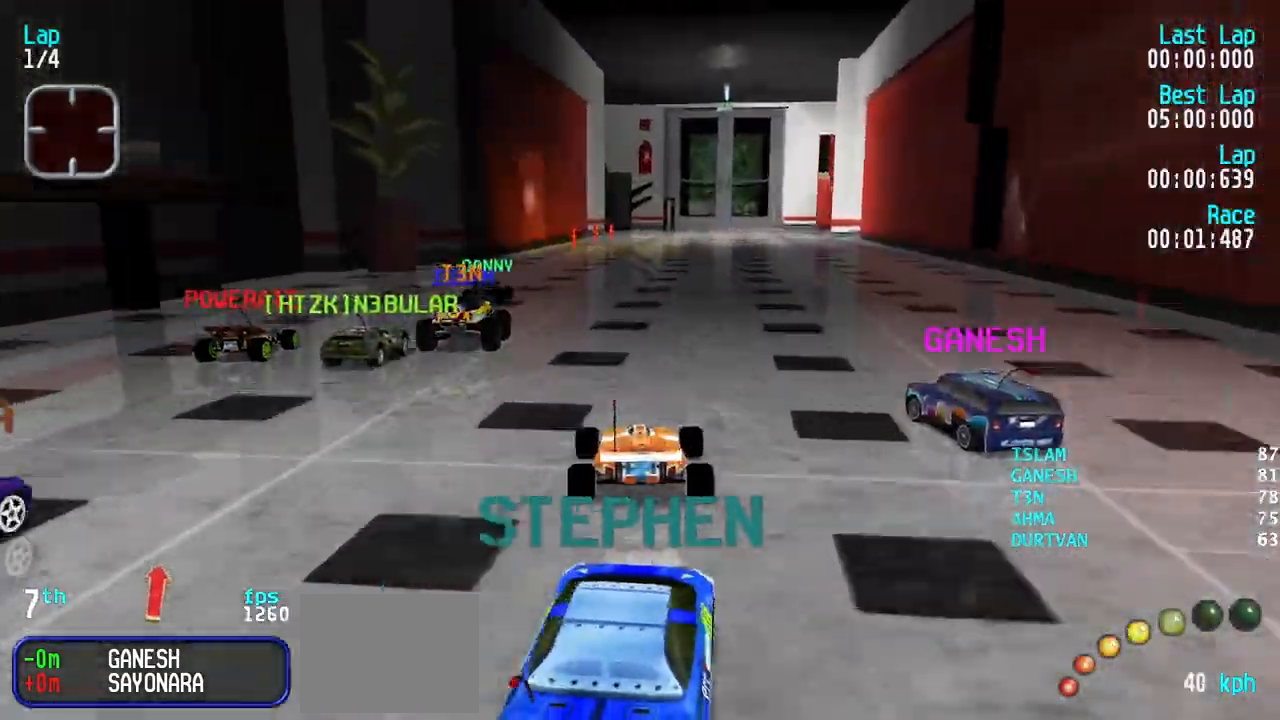
{"keys": ["up"], "events": [[17, "right", "up"], [200, "right", "down"], [300, "right", "up"], [383, "right", "down"], [483, "right", "up"]]}
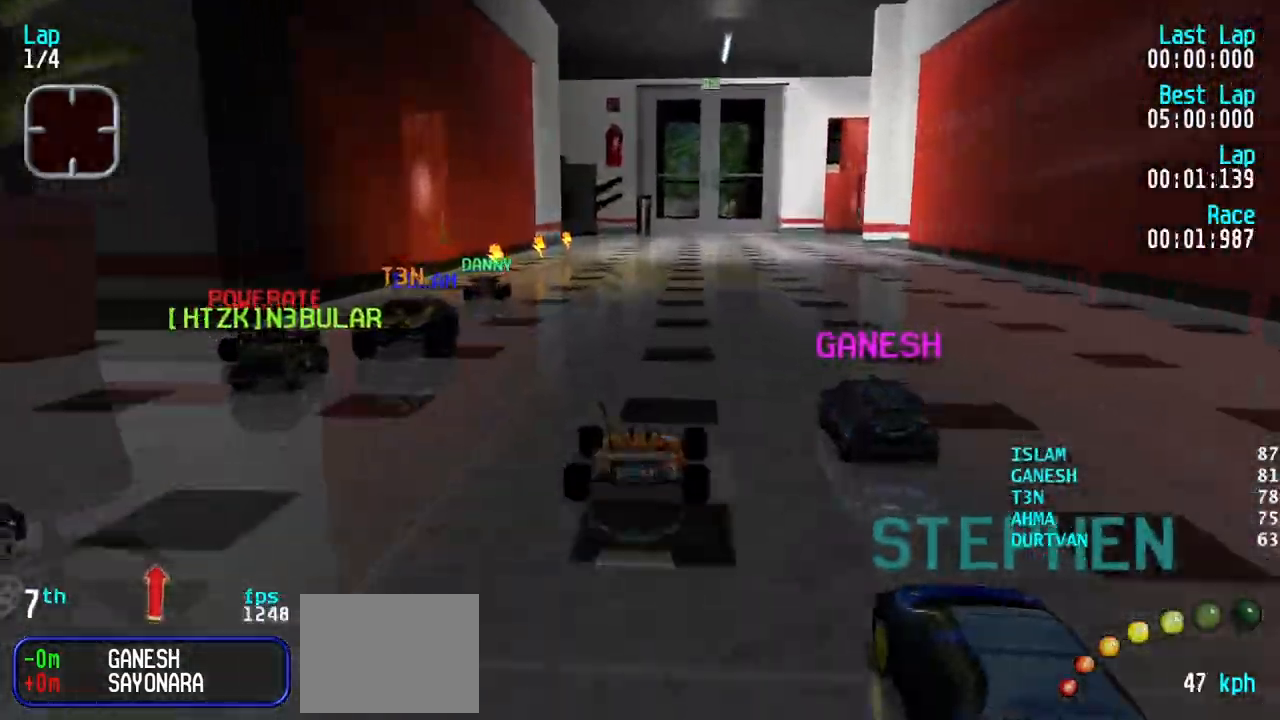
{"keys": ["right", "up"], "events": [[33, "right", "down"], [117, "right", "up"], [217, "right", "down"], [267, "right", "up"], [350, "right", "down"], [400, "right", "up"], [500, "right", "down"]]}
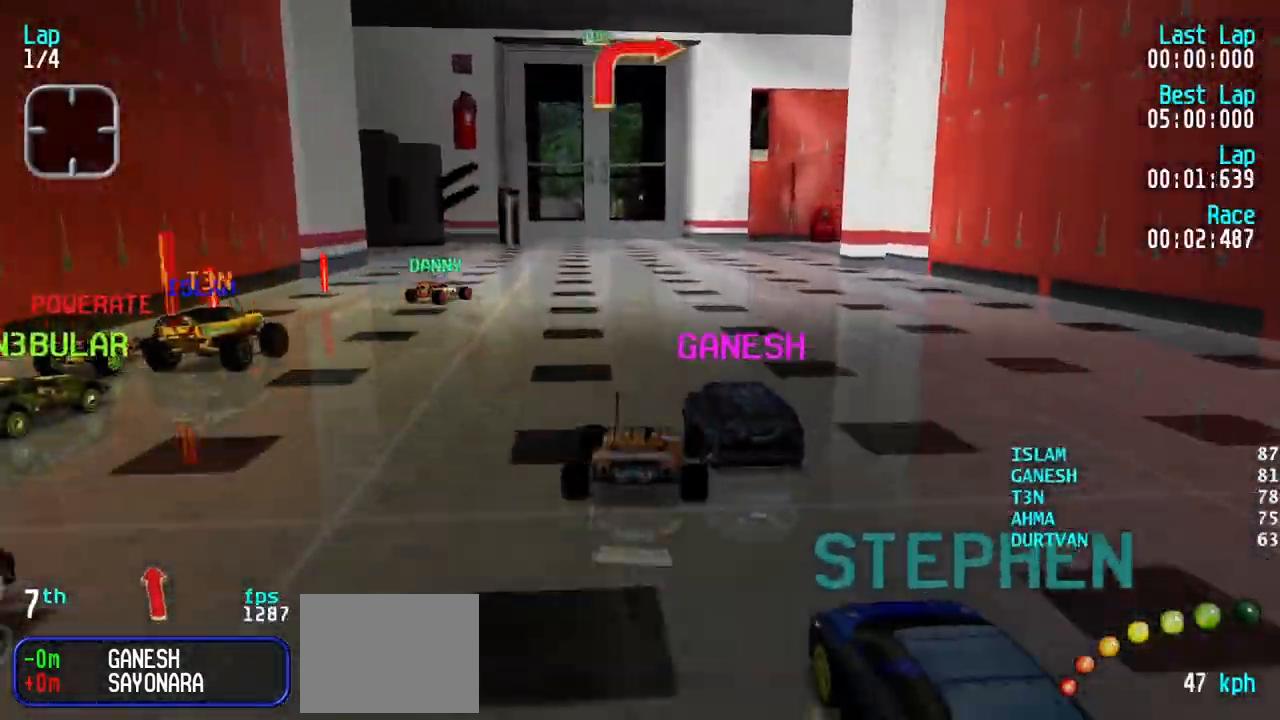
{"keys": ["right"], "events": [[83, "right", "up"], [183, "right", "down"], [283, "up", "up"]]}
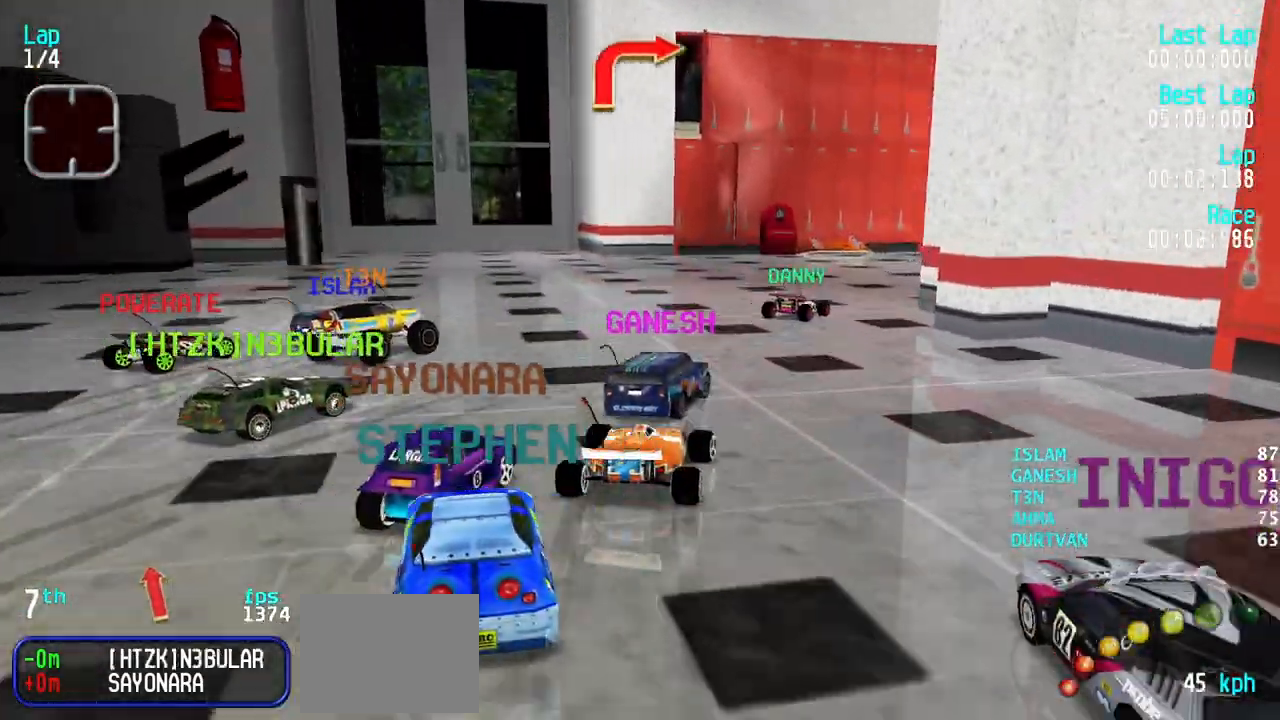
{"keys": ["right", "up"], "events": [[17, "up", "down"], [50, "right", "up"], [150, "right", "down"], [150, "up", "up"], [383, "up", "down"]]}
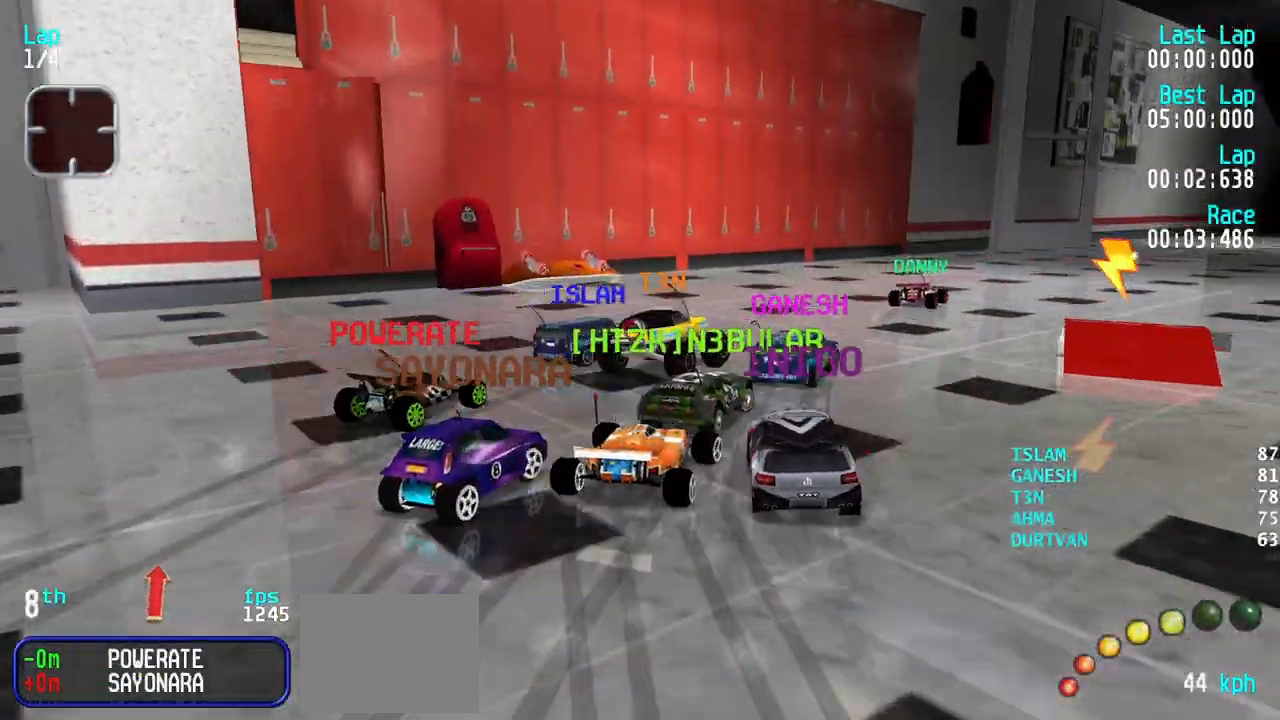
{"keys": ["right"], "events": [[33, "up", "up"], [167, "up", "down"], [350, "up", "up"]]}
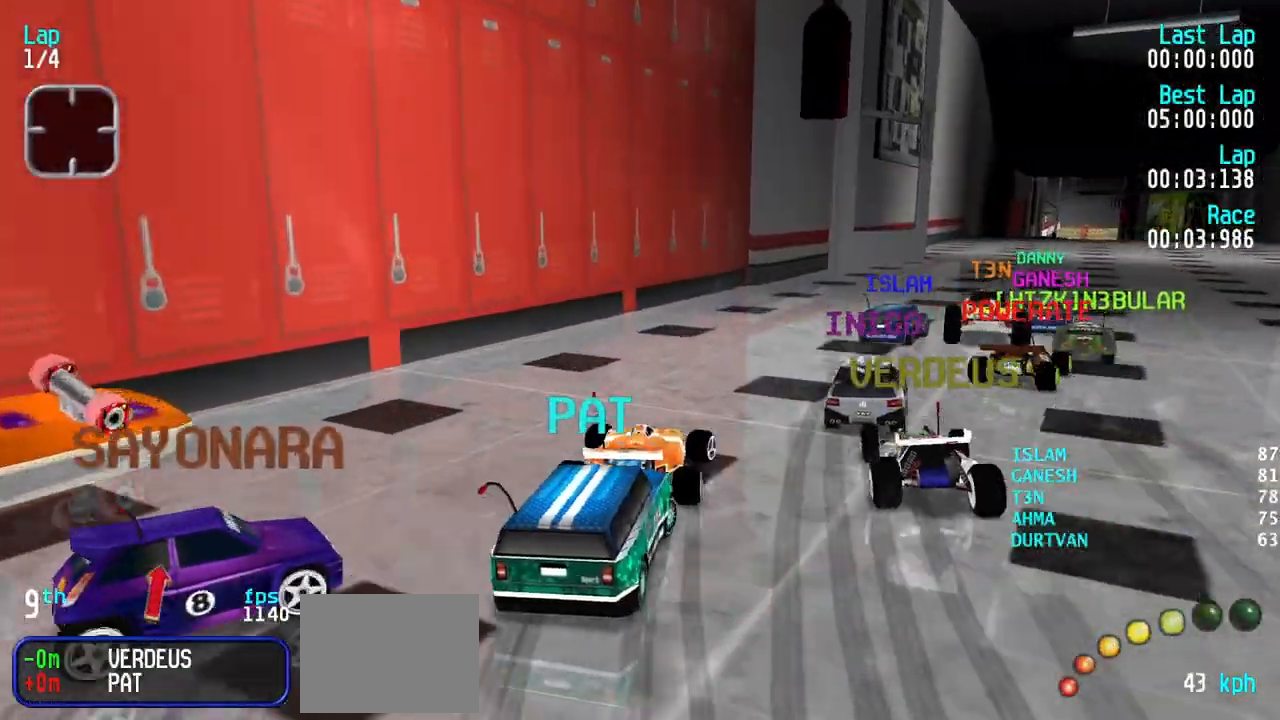
{"keys": ["left", "up"], "events": [[83, "up", "down"], [233, "right", "up"], [317, "right", "down"], [417, "right", "up"], [467, "left", "down"]]}
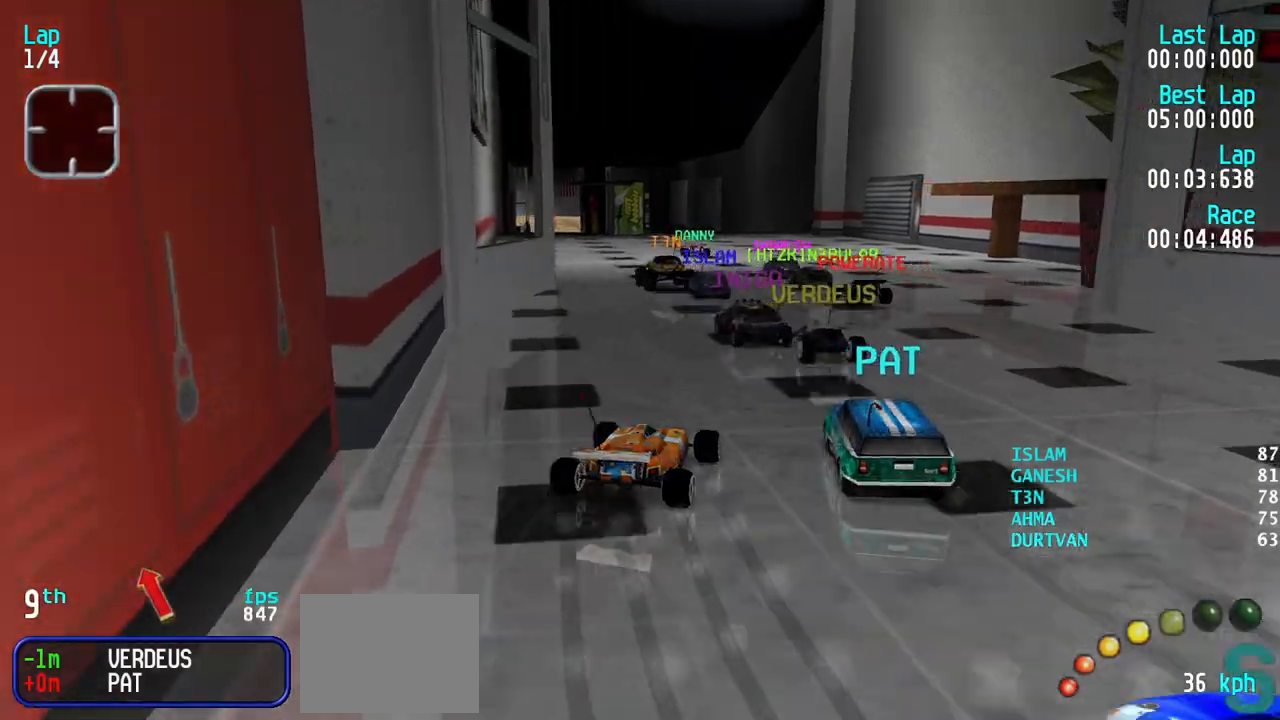
{"keys": ["up"], "events": [[250, "left", "up"], [383, "left", "down"], [433, "left", "up"]]}
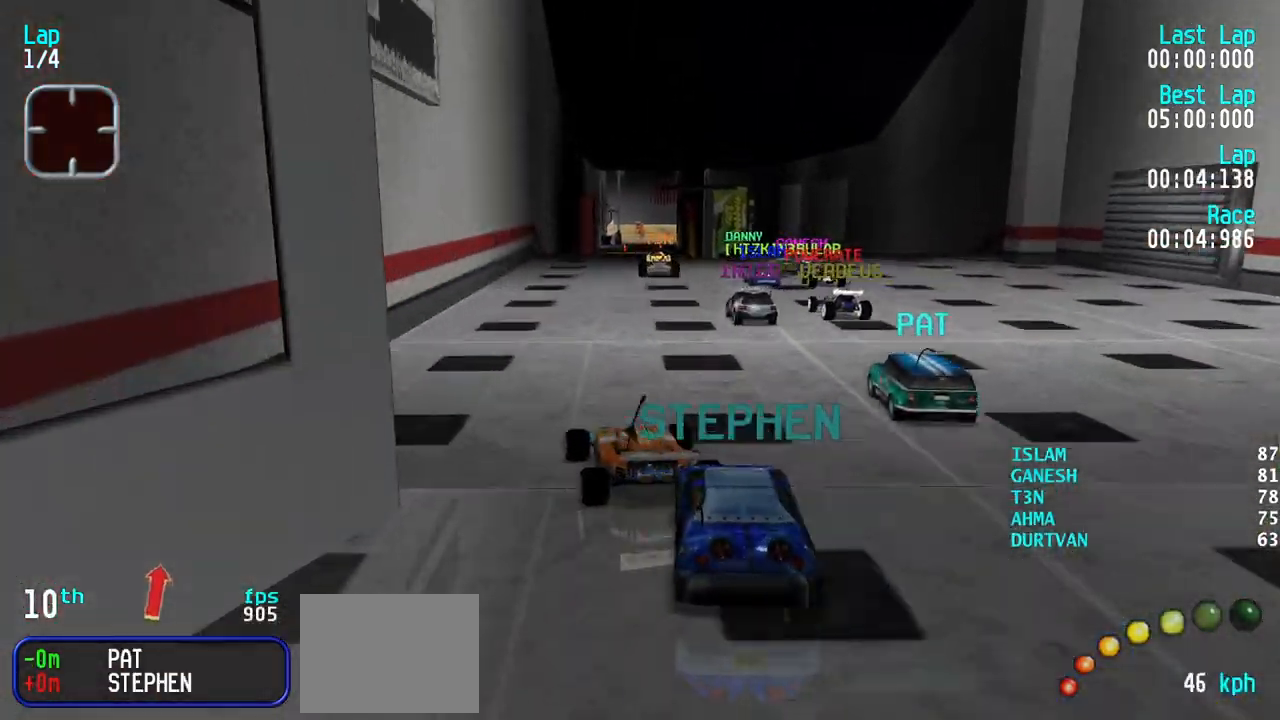
{"keys": ["up"], "events": [[67, "right", "down"], [217, "right", "up"]]}
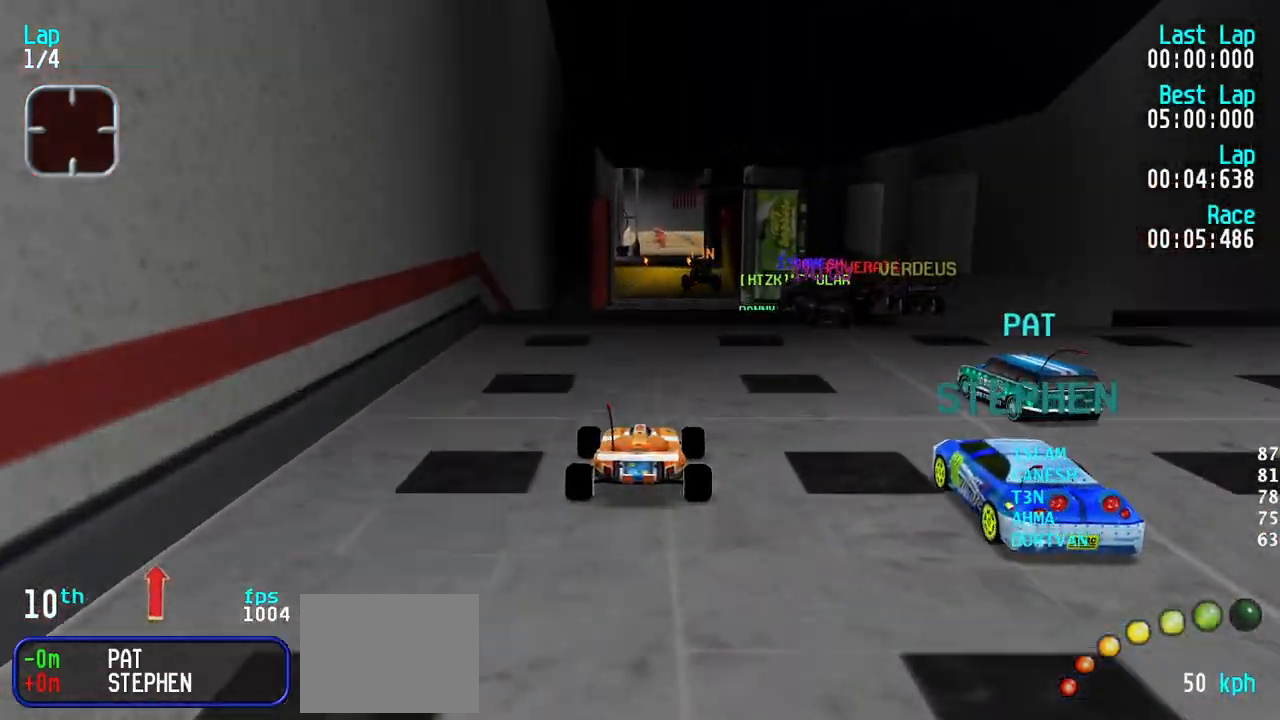
{"keys": ["up"], "events": []}
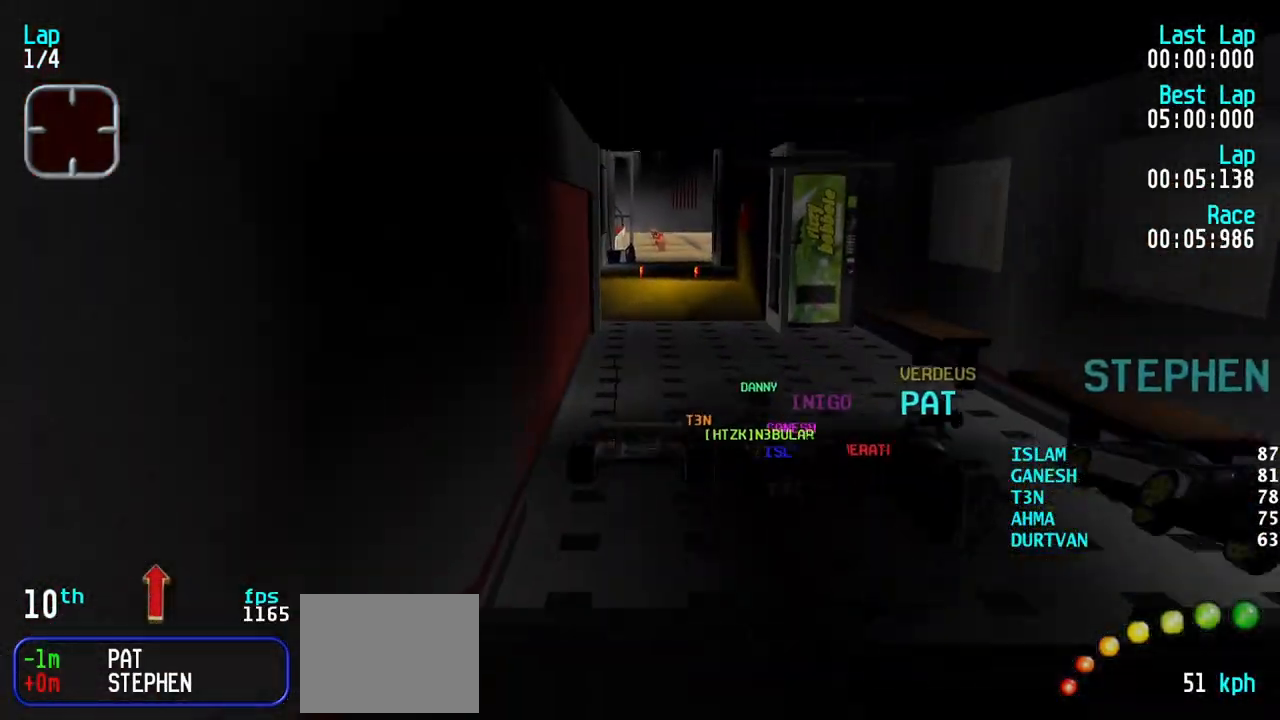
{"keys": ["up"], "events": []}
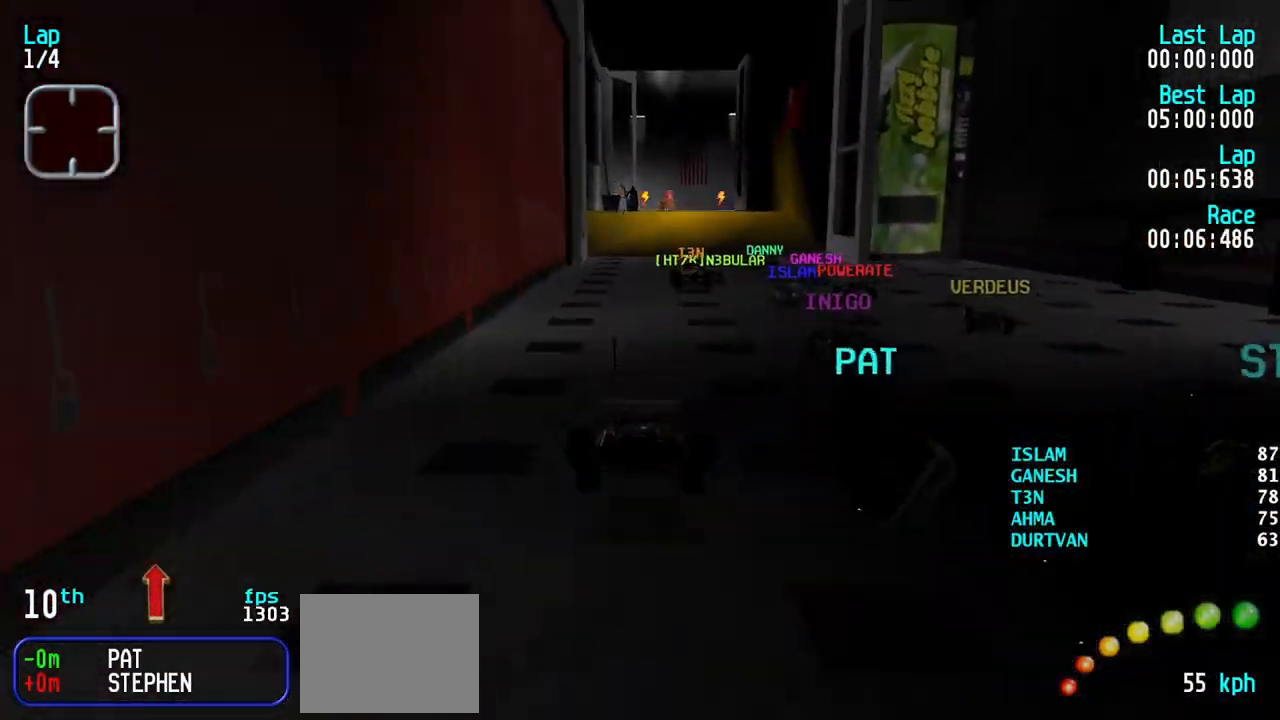
{"keys": ["up"], "events": [[300, "left", "down"], [350, "left", "up"]]}
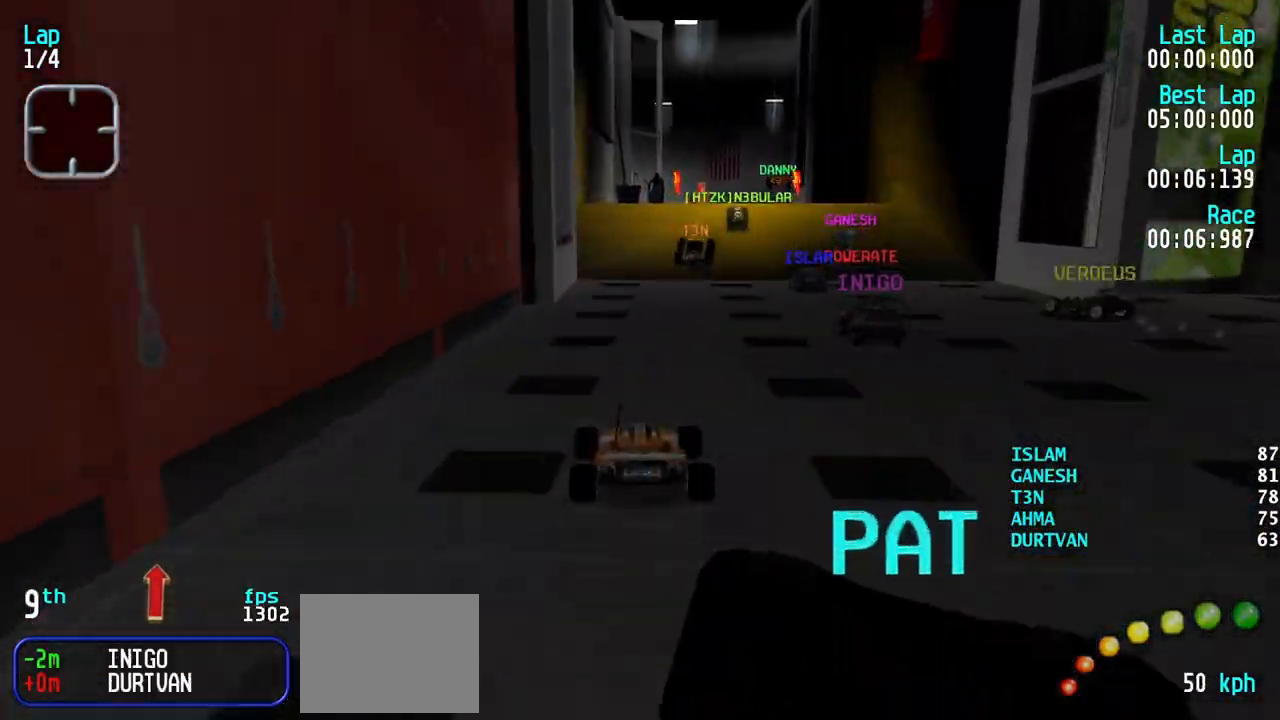
{"keys": [], "events": [[50, "right", "down"], [83, "right", "up"], [183, "right", "down"], [283, "right", "up"], [417, "up", "up"]]}
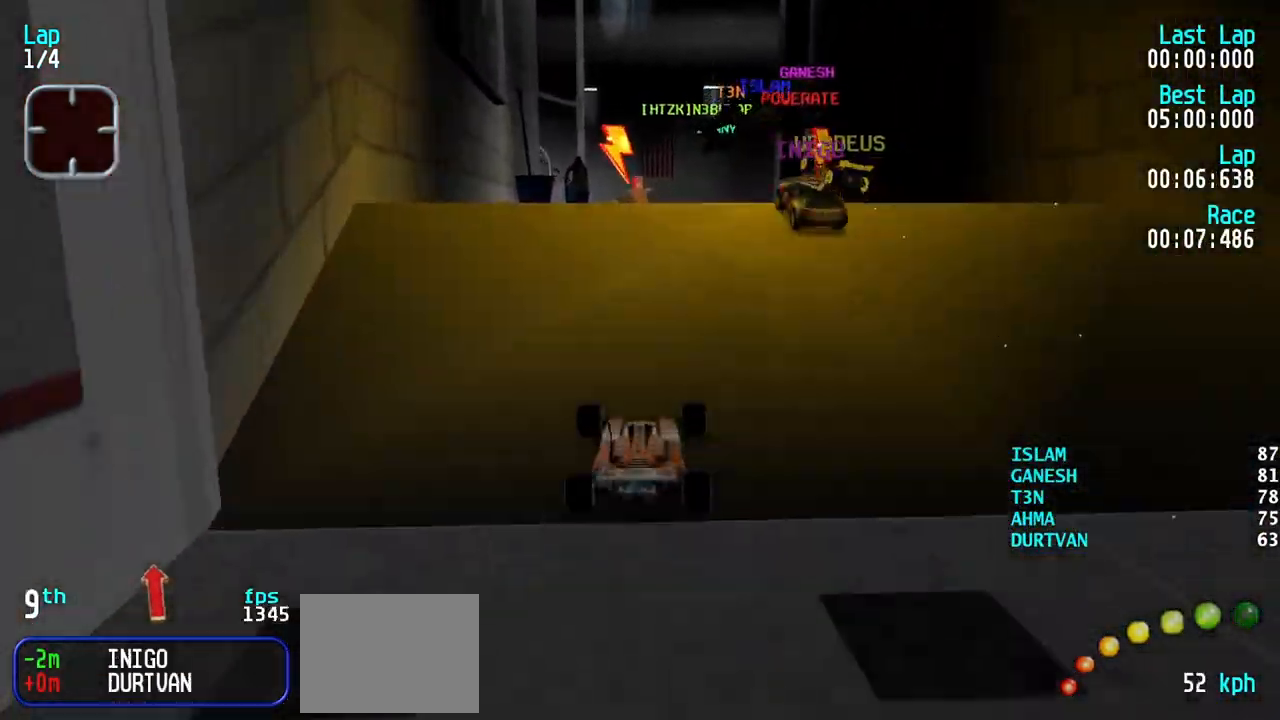
{"keys": ["up"], "events": [[100, "up", "down"], [150, "right", "down"], [250, "right", "up"]]}
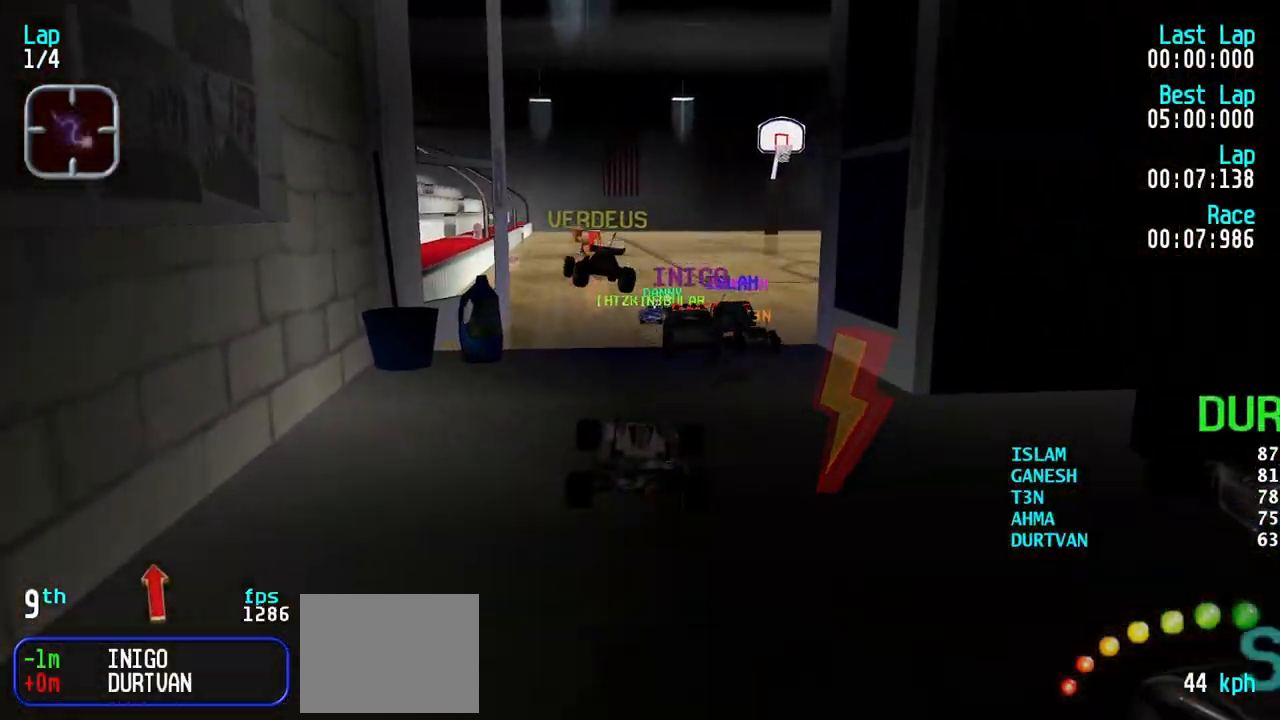
{"keys": ["up"], "events": [[400, "right", "down"], [500, "right", "up"]]}
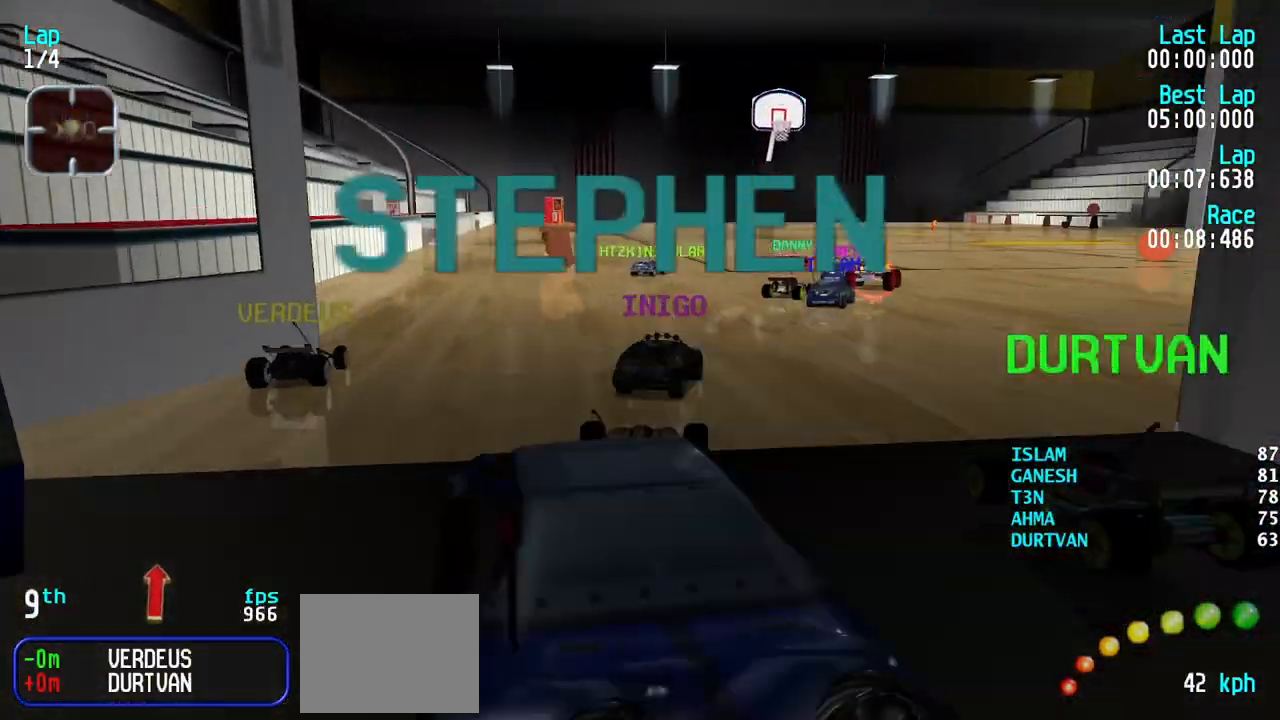
{"keys": ["right", "up"], "events": [[50, "right", "down"], [283, "up", "up"], [467, "up", "down"]]}
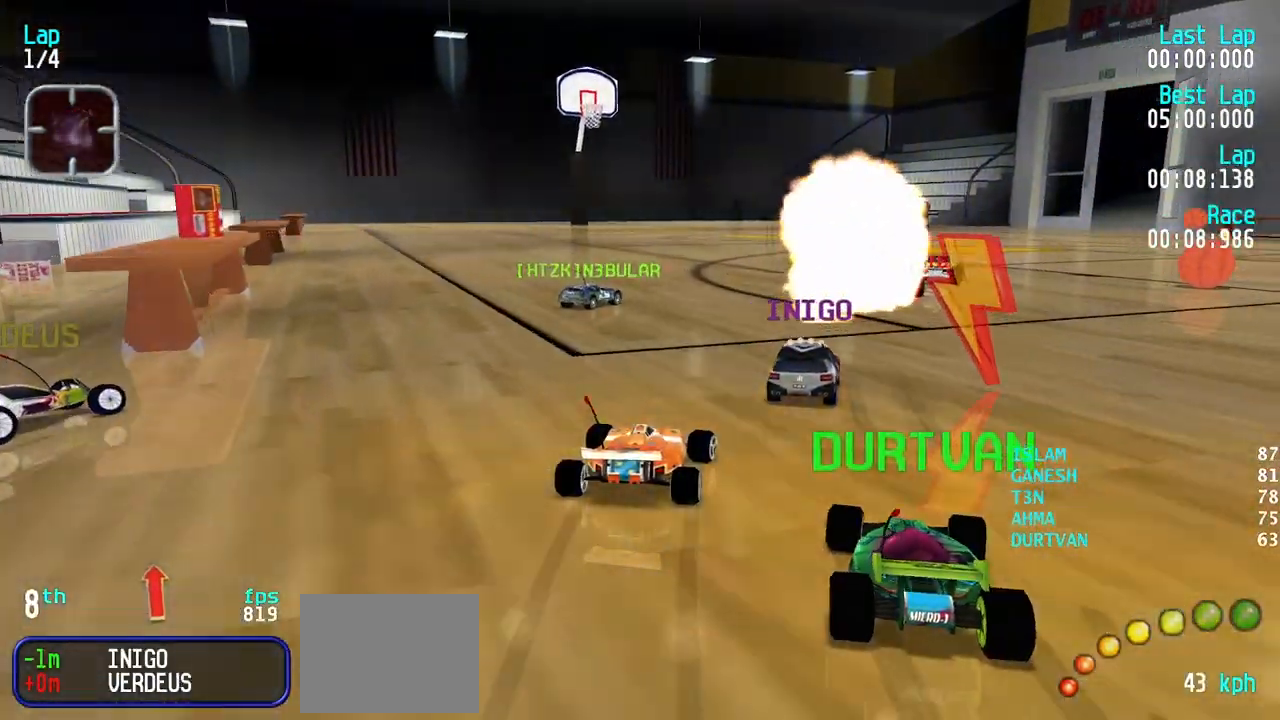
{"keys": [], "events": [[150, "up", "up"], [250, "up", "down"], [300, "right", "up"], [433, "up", "up"]]}
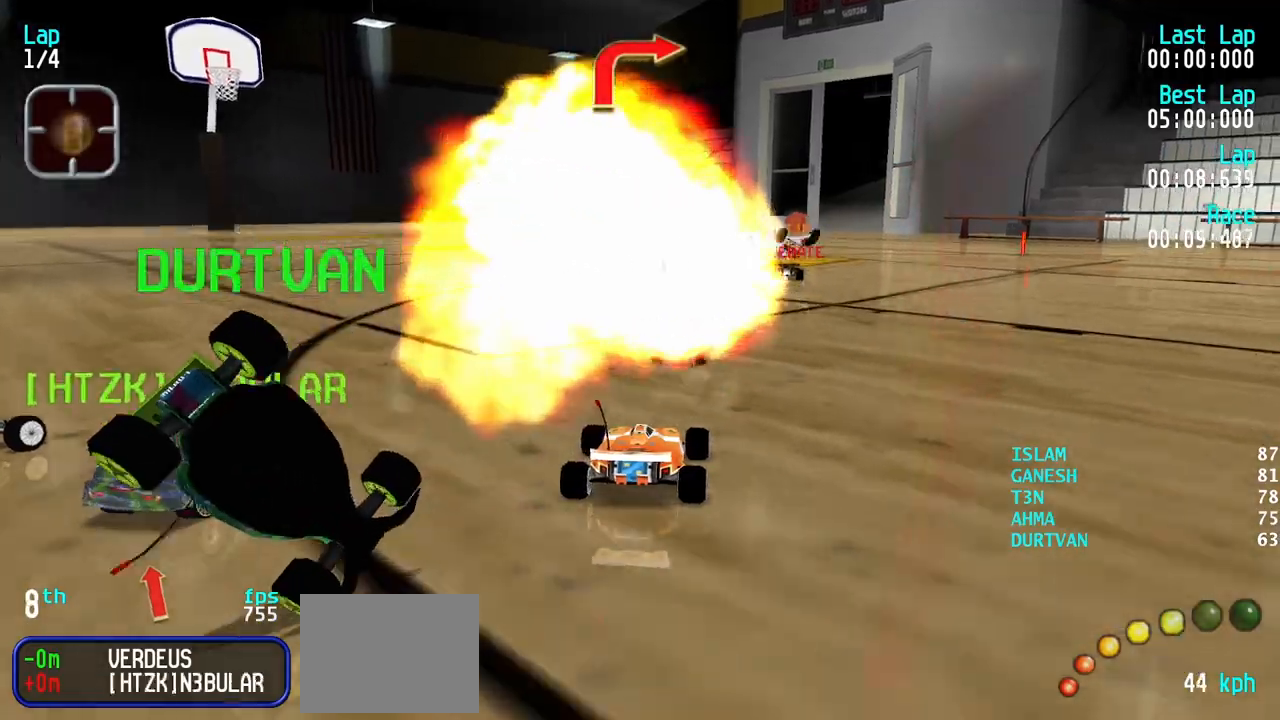
{"keys": ["right", "up"], "events": [[33, "up", "down"], [67, "right", "down"], [200, "right", "up"], [300, "right", "down"], [350, "right", "up"], [400, "up", "up"], [450, "up", "down"], [500, "right", "down"]]}
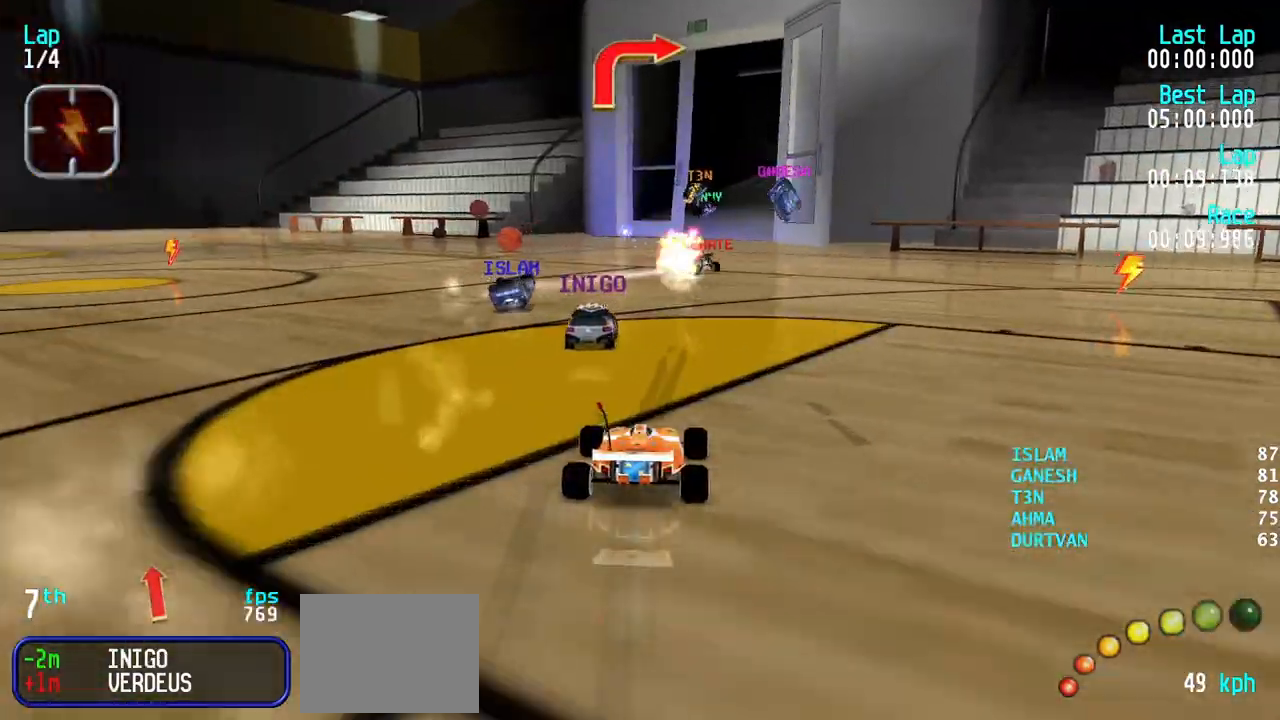
{"keys": ["down"], "events": [[33, "right", "up"], [133, "right", "down"], [183, "right", "up"], [233, "up", "up"], [367, "down", "down"], [417, "left", "down"], [467, "left", "up"]]}
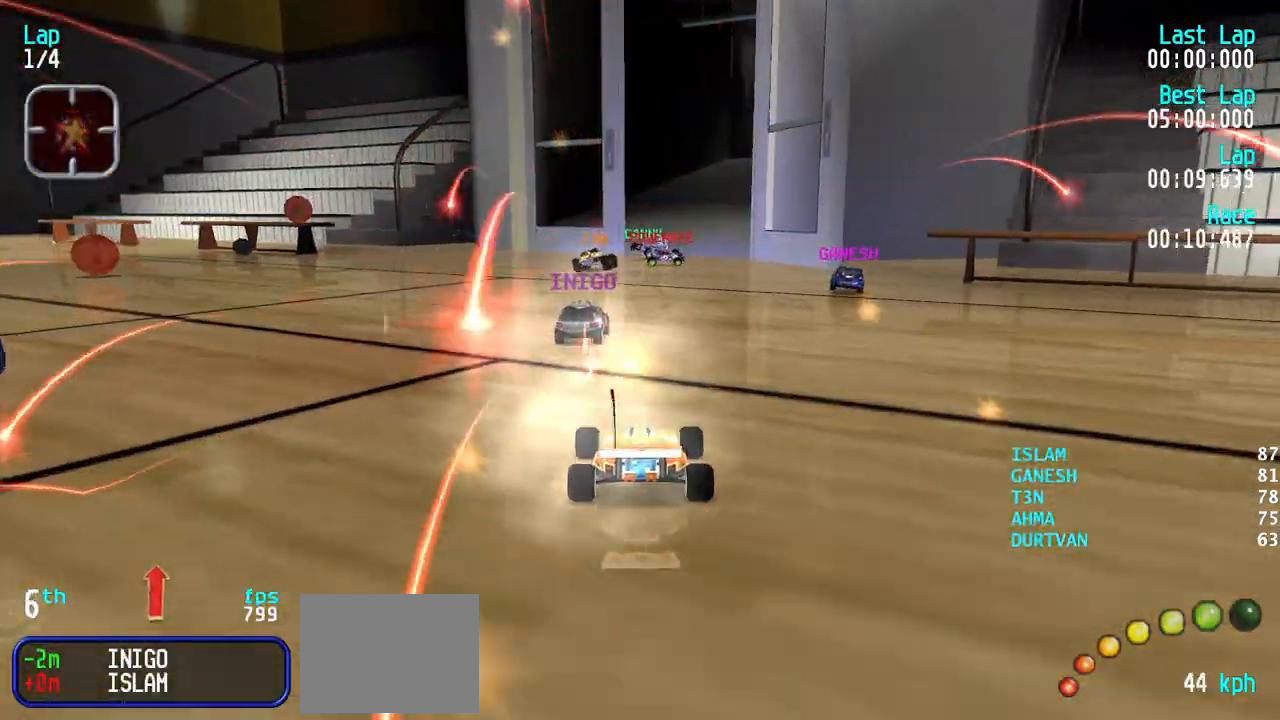
{"keys": ["up"], "events": [[100, "down", "up"], [200, "up", "down"], [333, "right", "down"], [383, "up", "up"], [483, "right", "up"], [483, "up", "down"]]}
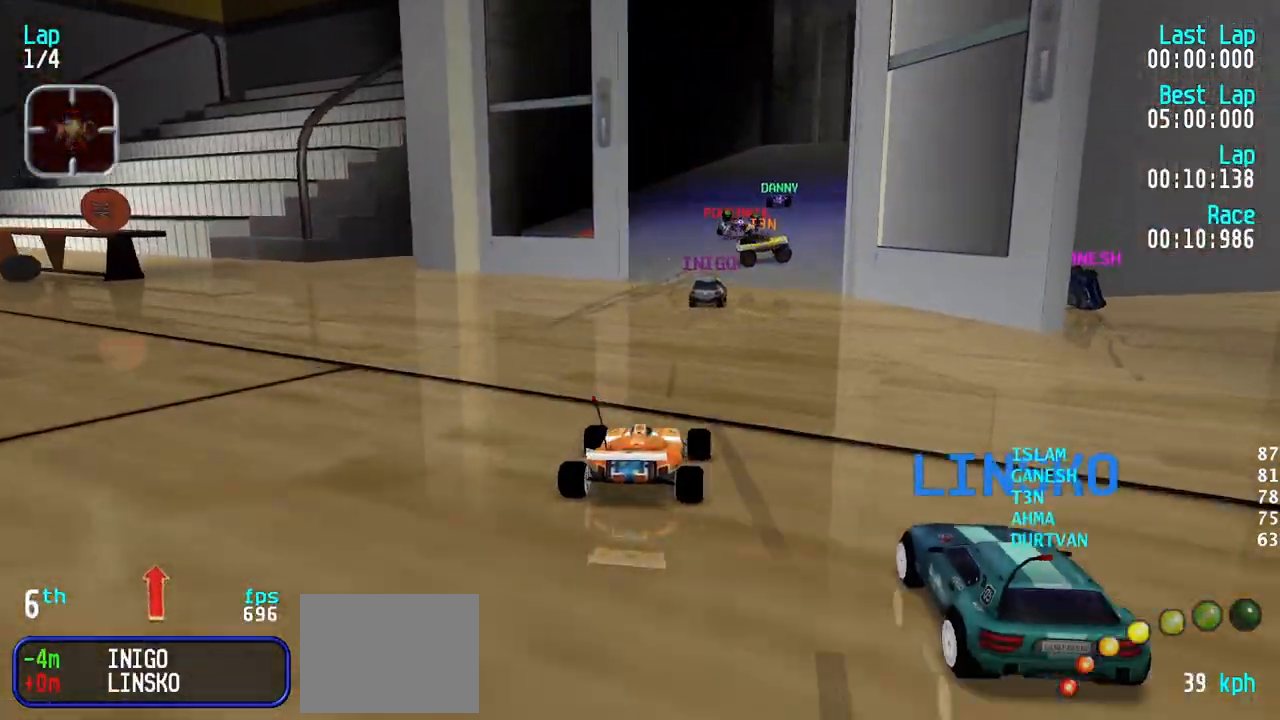
{"keys": ["up"], "events": [[117, "right", "down"], [167, "right", "up"], [217, "left", "down"], [300, "left", "up"]]}
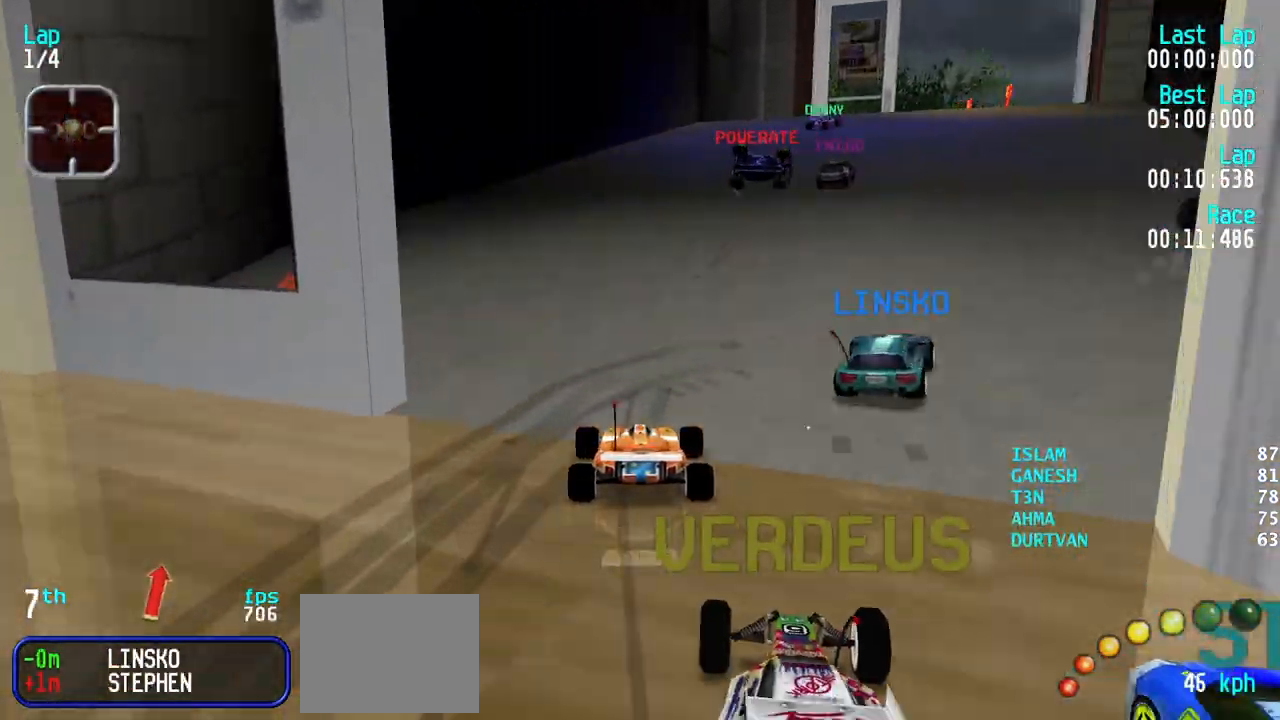
{"keys": ["right"], "events": [[50, "up", "up"], [133, "up", "down"], [183, "right", "down"], [317, "right", "up"], [367, "right", "down"], [467, "up", "up"]]}
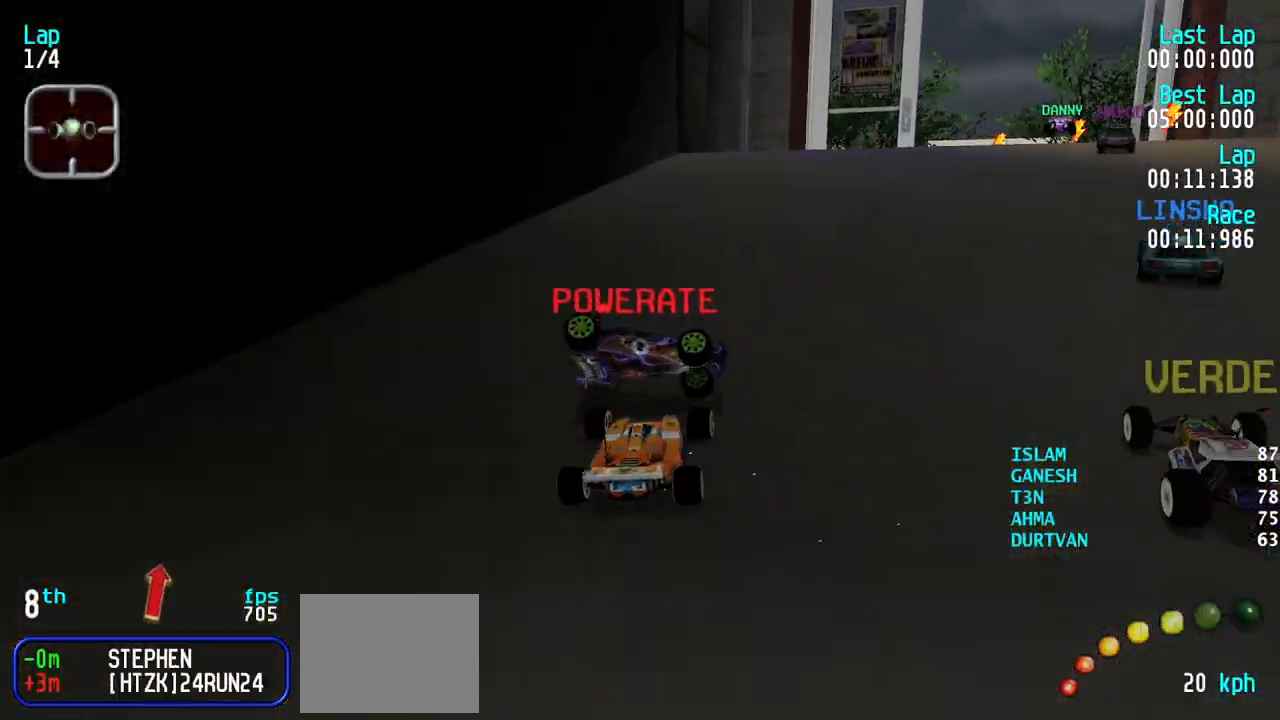
{"keys": ["right", "up"], "events": [[50, "up", "down"], [150, "right", "up"], [250, "right", "down"], [383, "right", "up"], [483, "right", "down"]]}
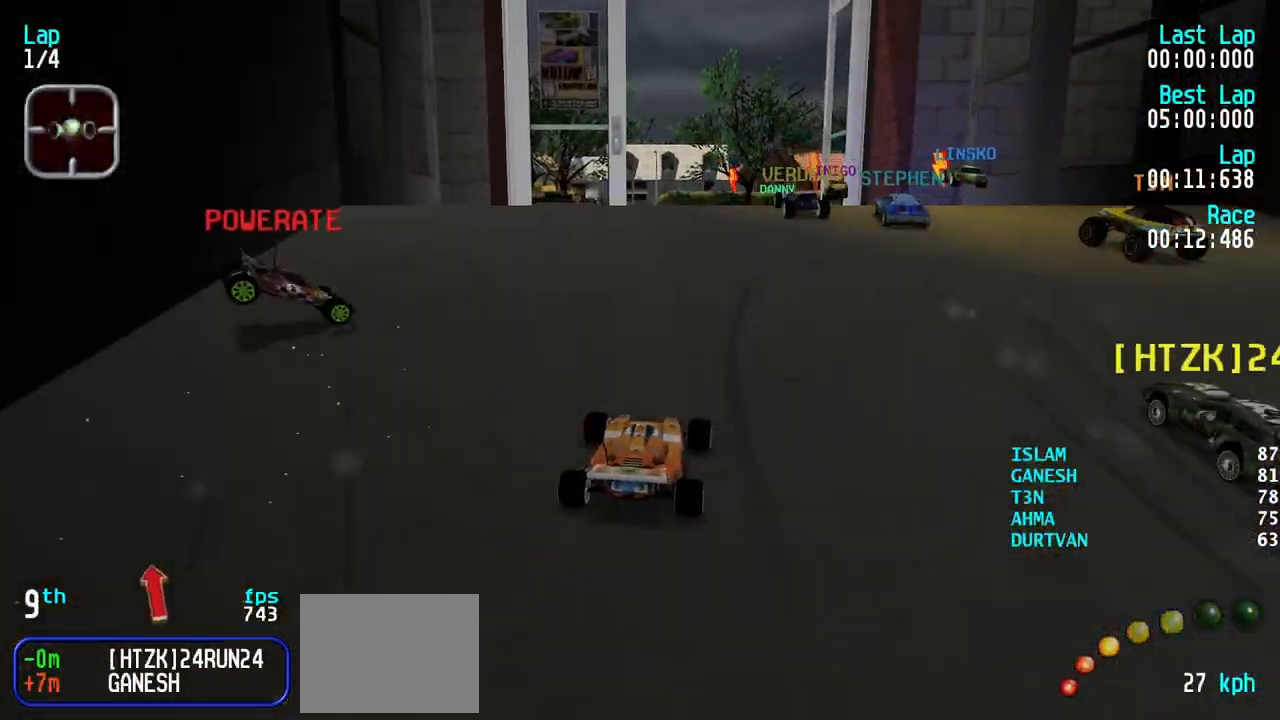
{"keys": ["up"], "events": [[33, "right", "up"], [117, "right", "down"], [217, "right", "up"], [300, "right", "down"], [400, "right", "up"]]}
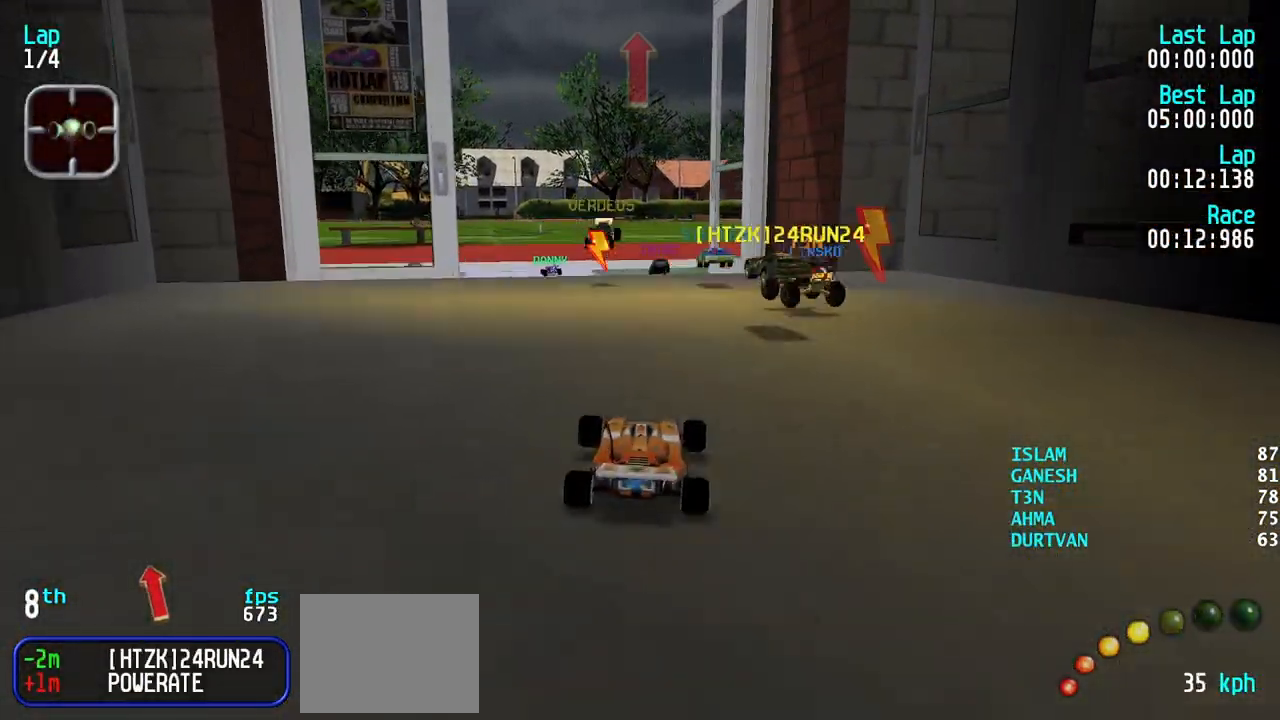
{"keys": ["up"], "events": []}
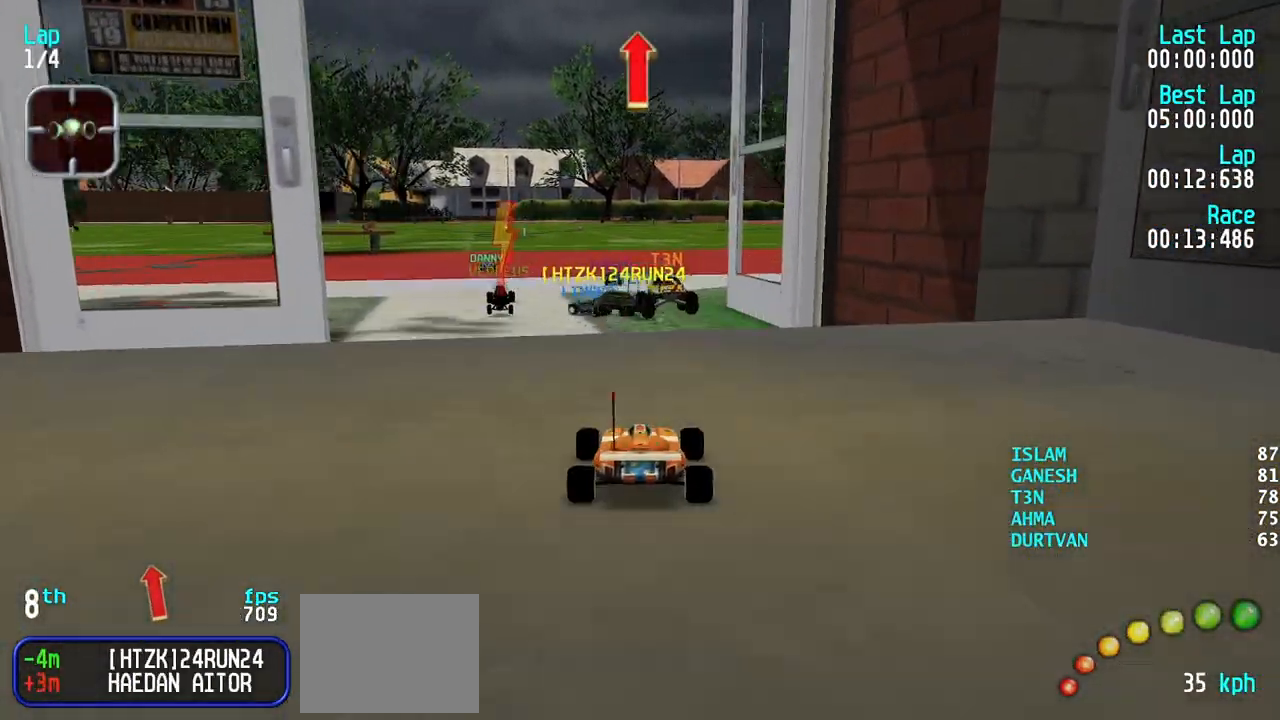
{"keys": ["up"], "events": [[50, "right", "down"], [100, "right", "up"]]}